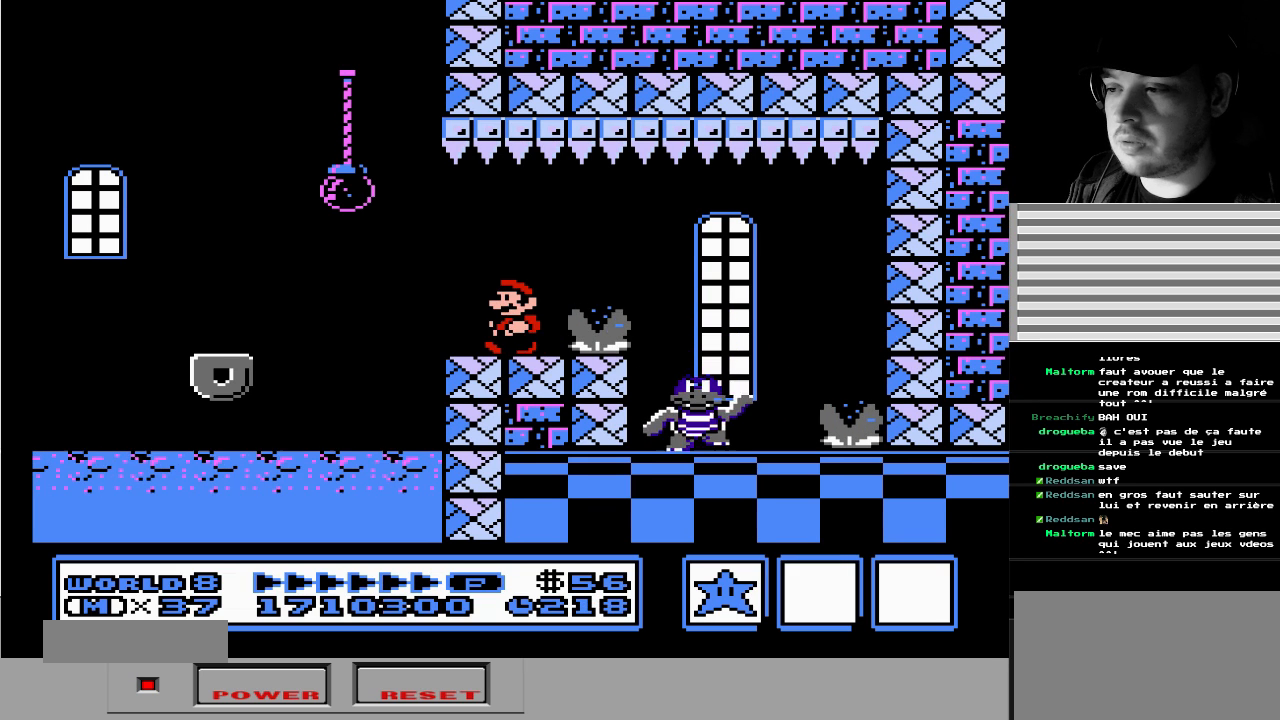
Gameplay with a controller (Nintendo layout); each line is a JSON object with the inputs held at the frame after it. "events" lists button and stick changes between this image and that frame as [ms after this image, input, new state], when the widget could be followed in between. Not read: L3 R3.
{"buttons": [], "events": [[300, "DPAD_LEFT", "down"], [417, "DPAD_LEFT", "up"]]}
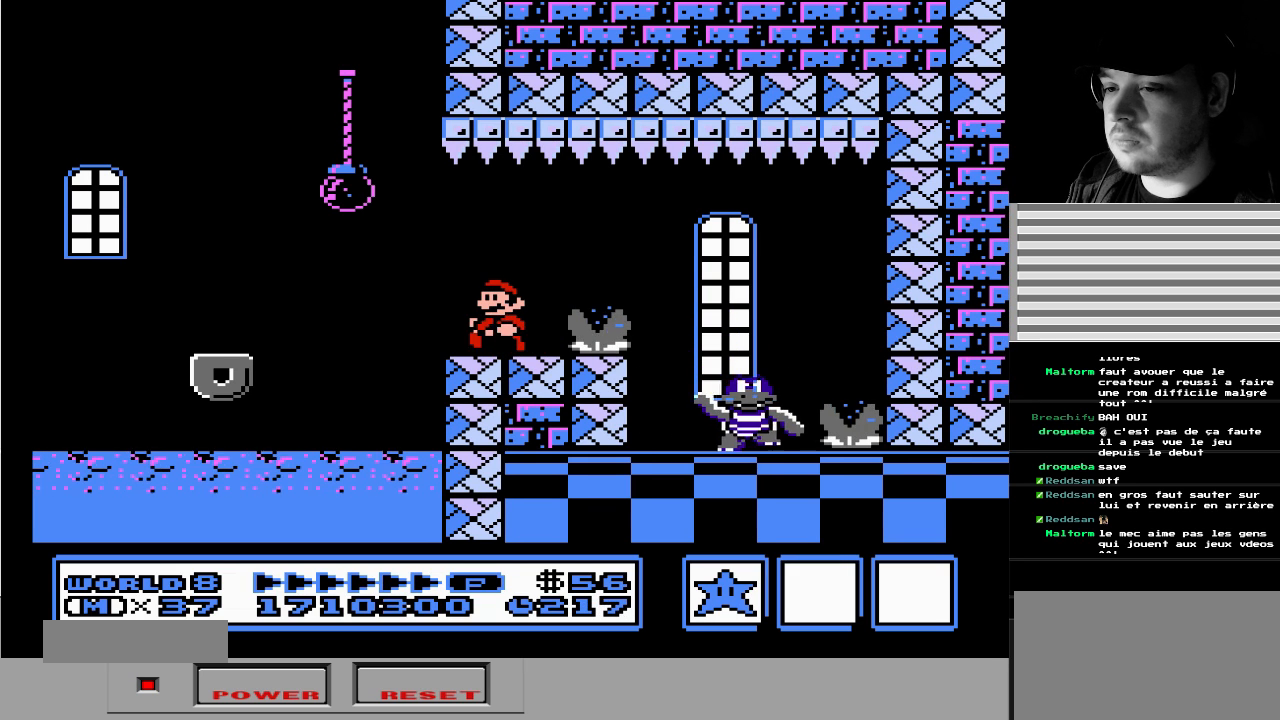
{"buttons": [], "events": []}
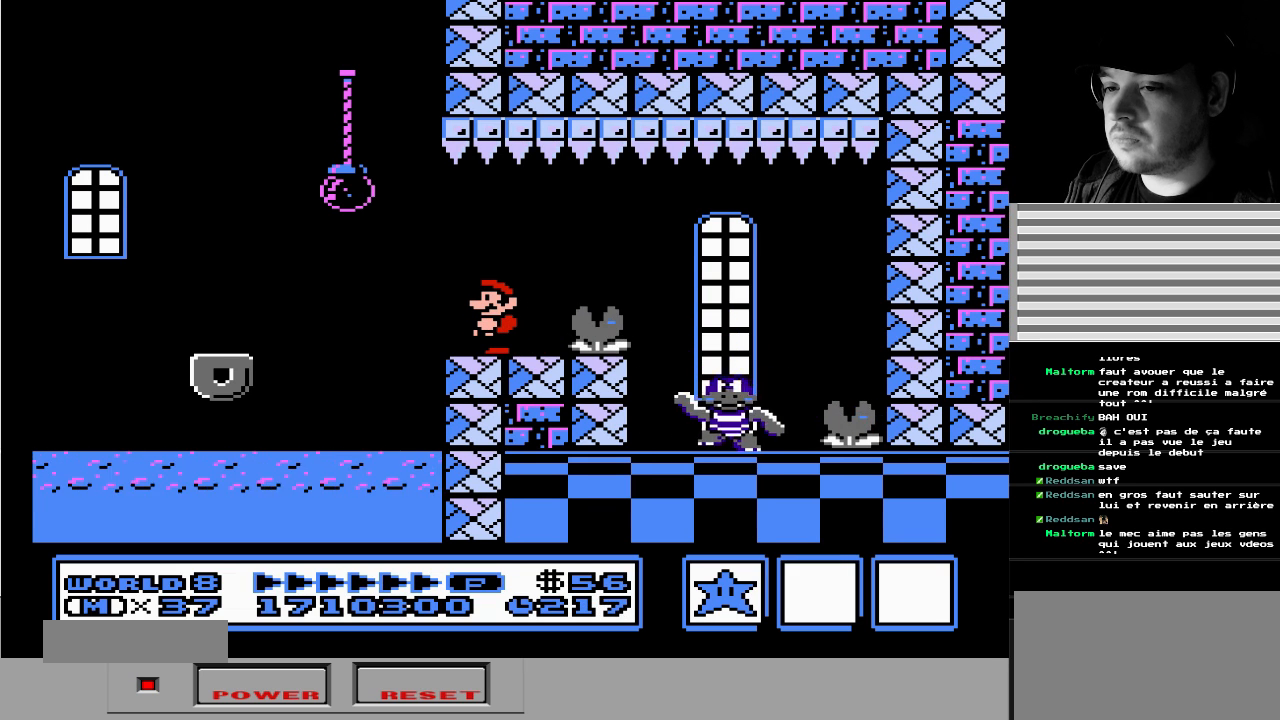
{"buttons": [], "events": []}
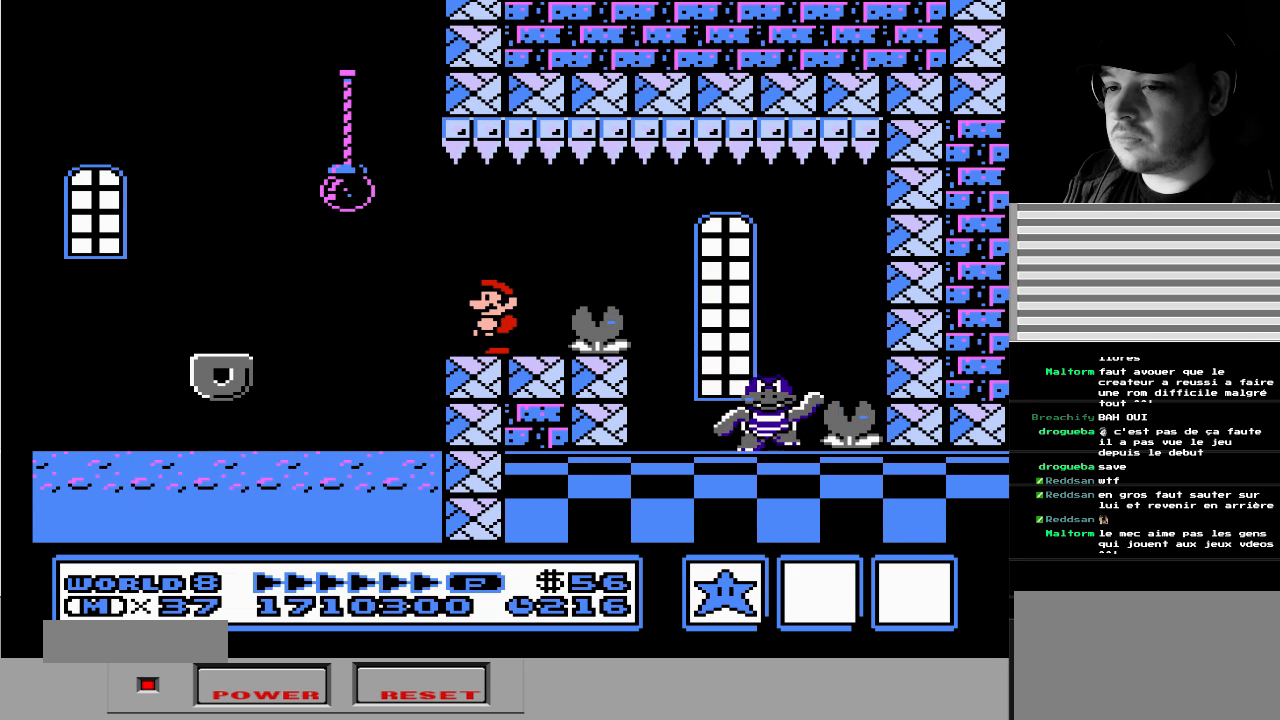
{"buttons": [], "events": []}
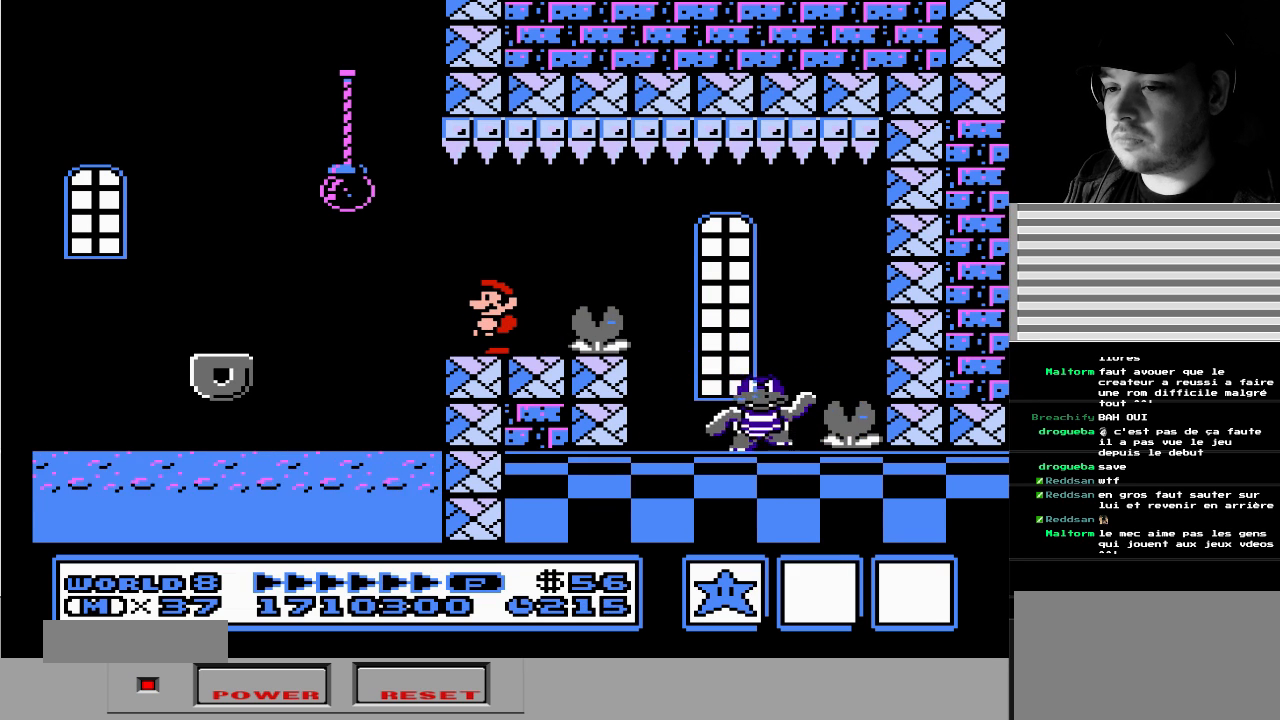
{"buttons": [], "events": []}
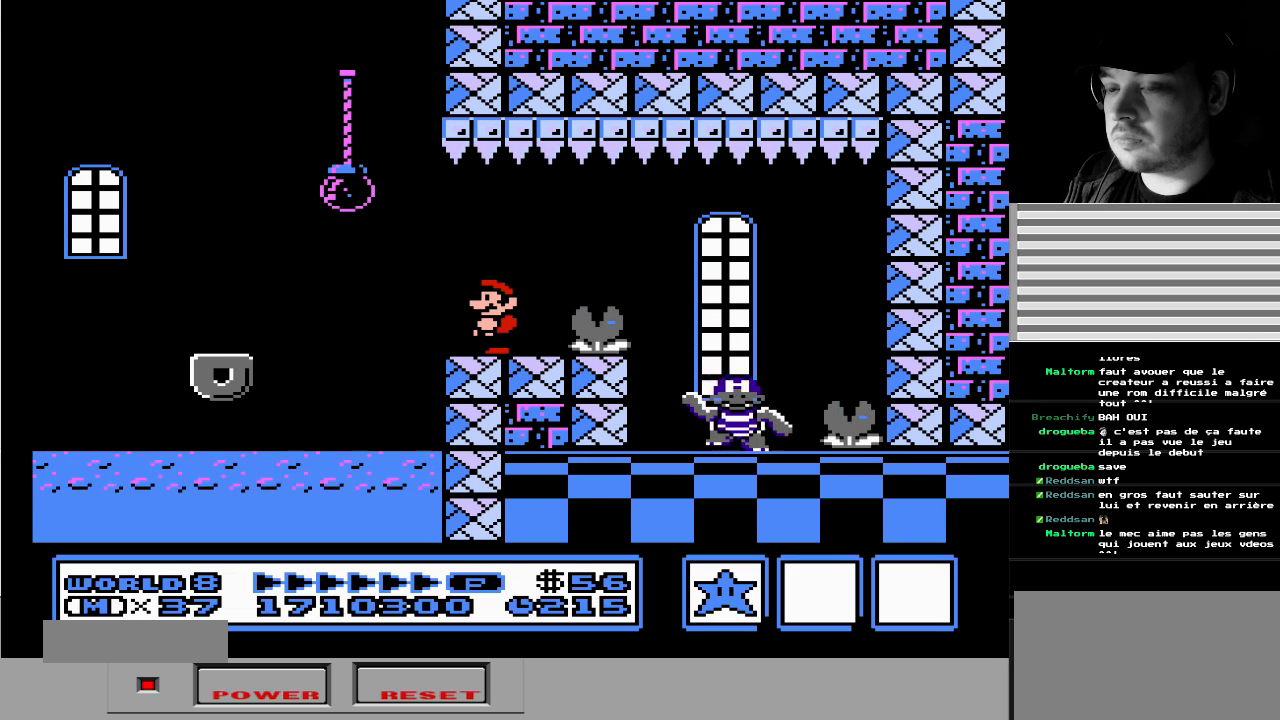
{"buttons": [], "events": []}
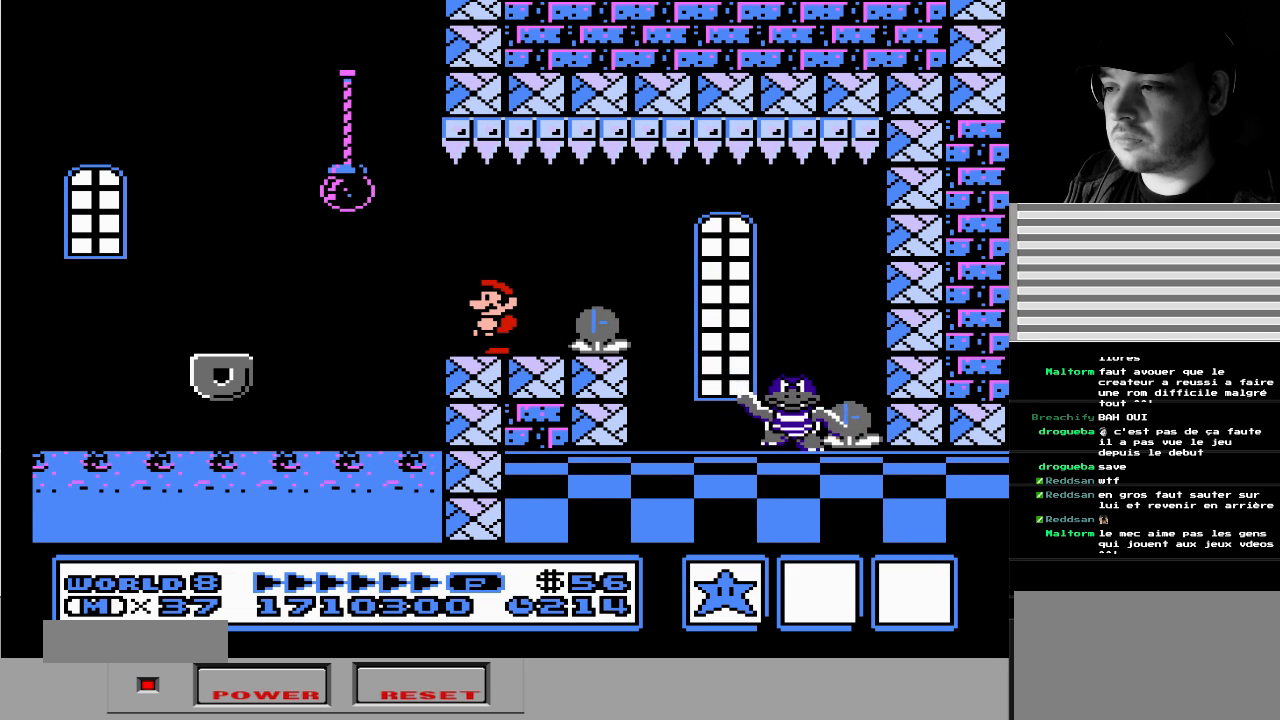
{"buttons": [], "events": [[83, "DPAD_RIGHT", "down"], [133, "DPAD_RIGHT", "up"]]}
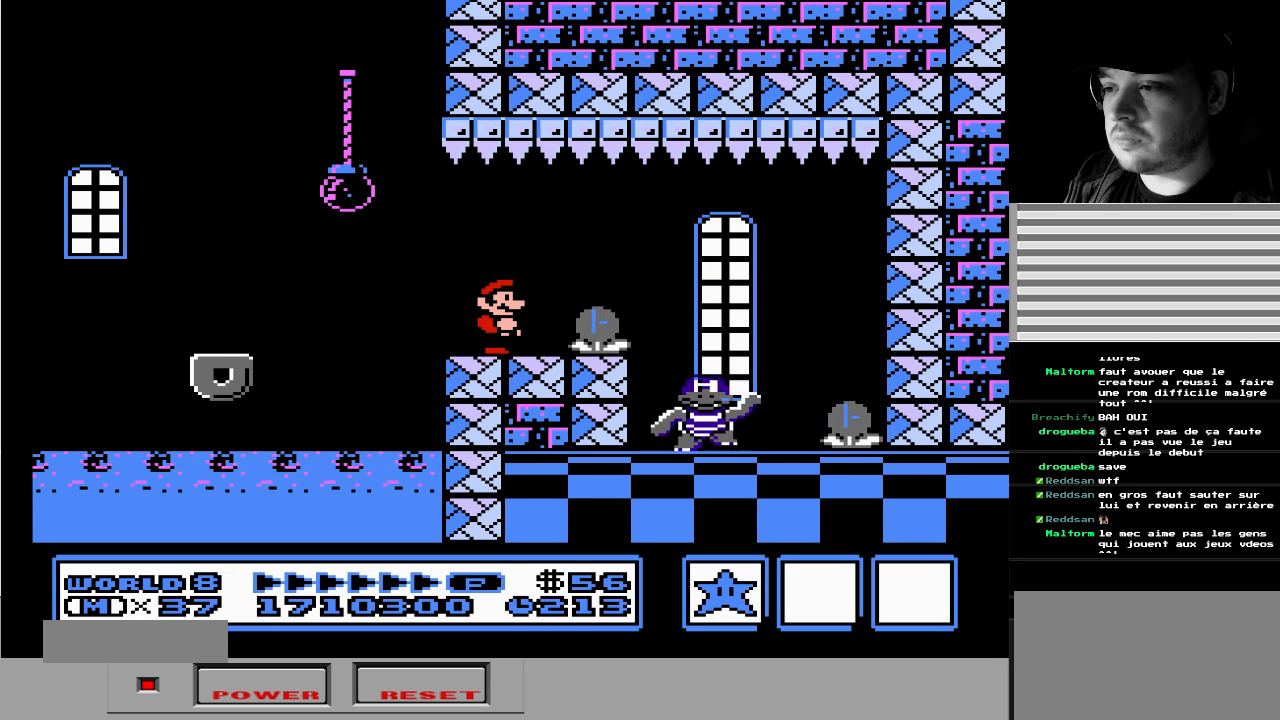
{"buttons": [], "events": []}
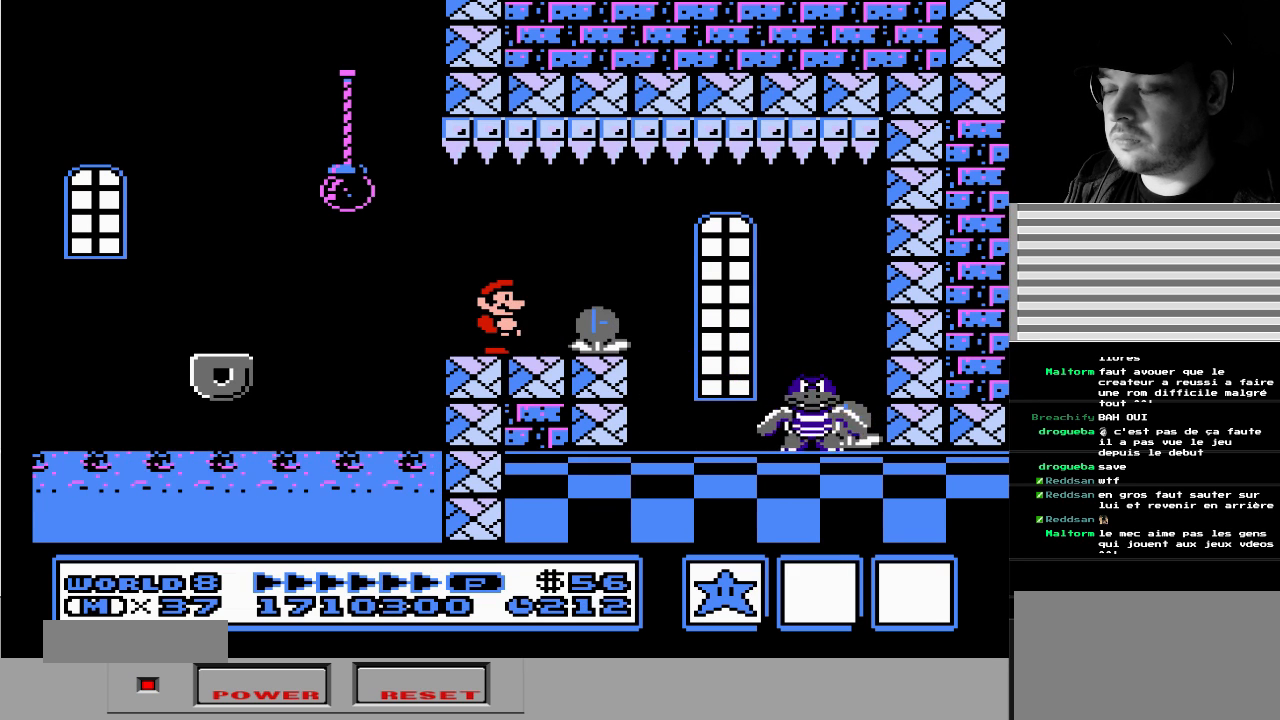
{"buttons": [], "events": []}
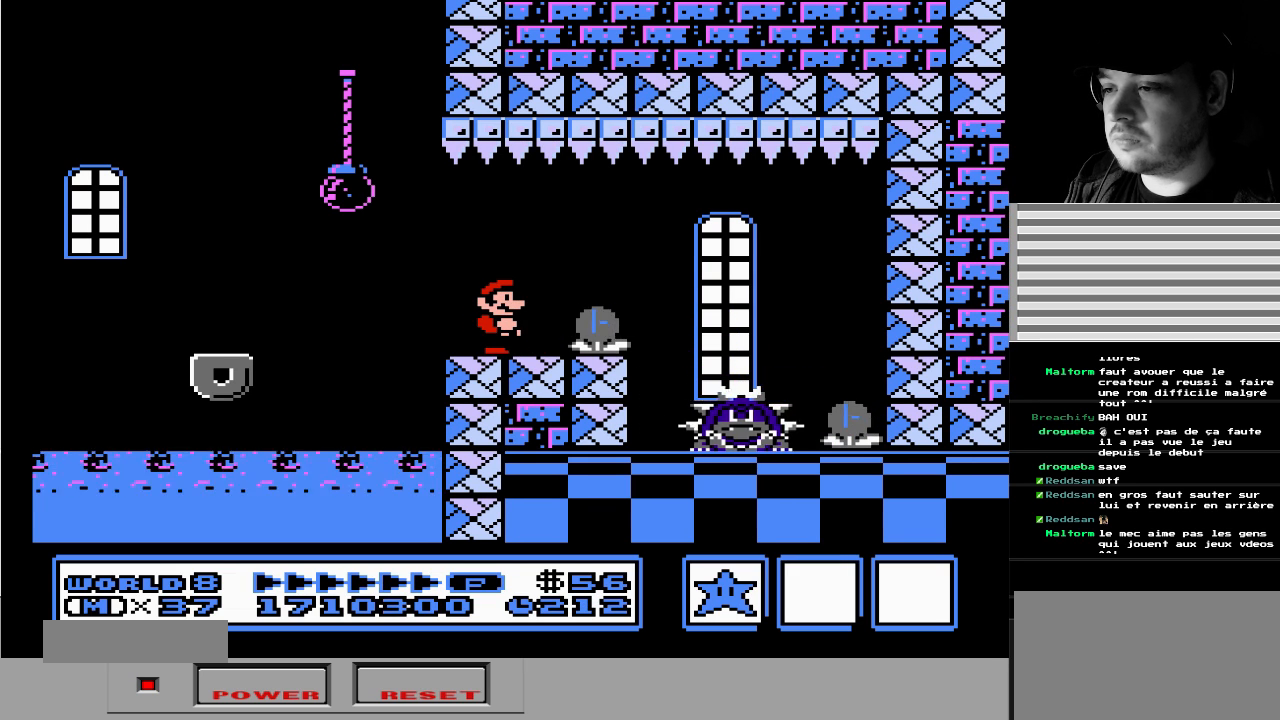
{"buttons": [], "events": [[183, "DPAD_LEFT", "down"], [333, "DPAD_LEFT", "up"], [383, "DPAD_RIGHT", "down"], [450, "DPAD_RIGHT", "up"]]}
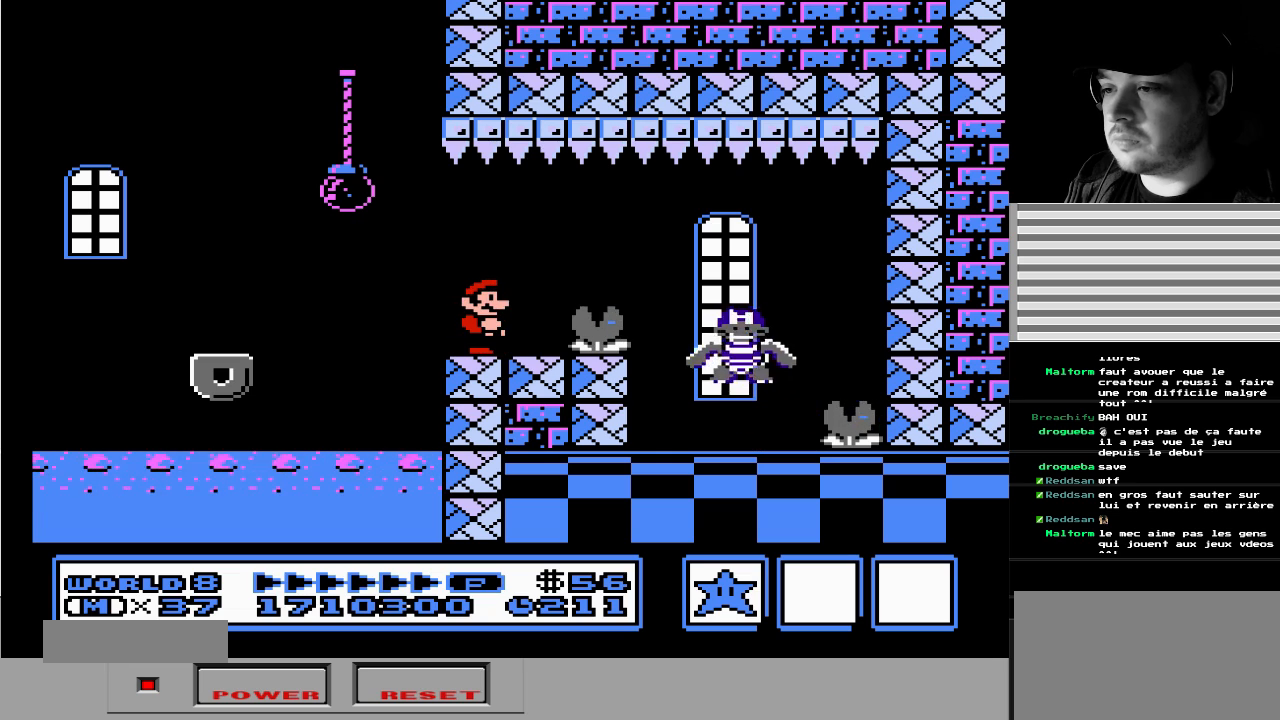
{"buttons": [], "events": []}
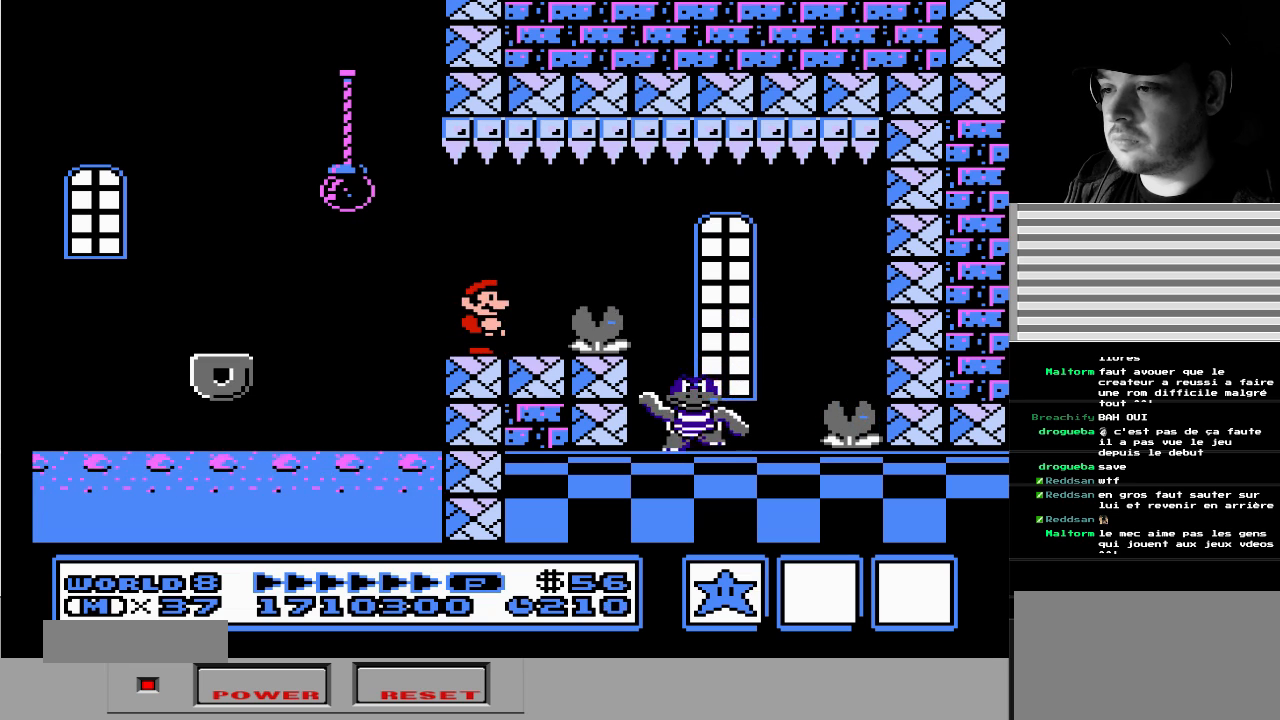
{"buttons": [], "events": []}
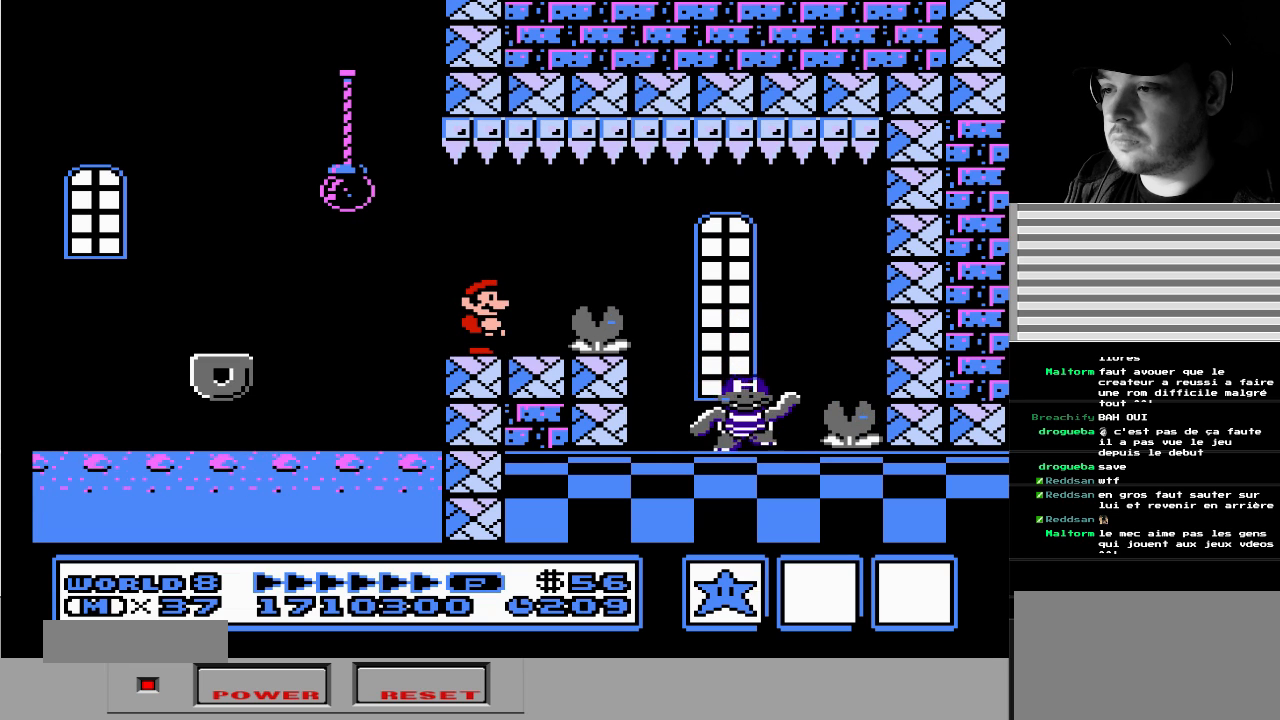
{"buttons": ["A", "DPAD_RIGHT"], "events": [[200, "DPAD_RIGHT", "down"], [433, "A", "down"]]}
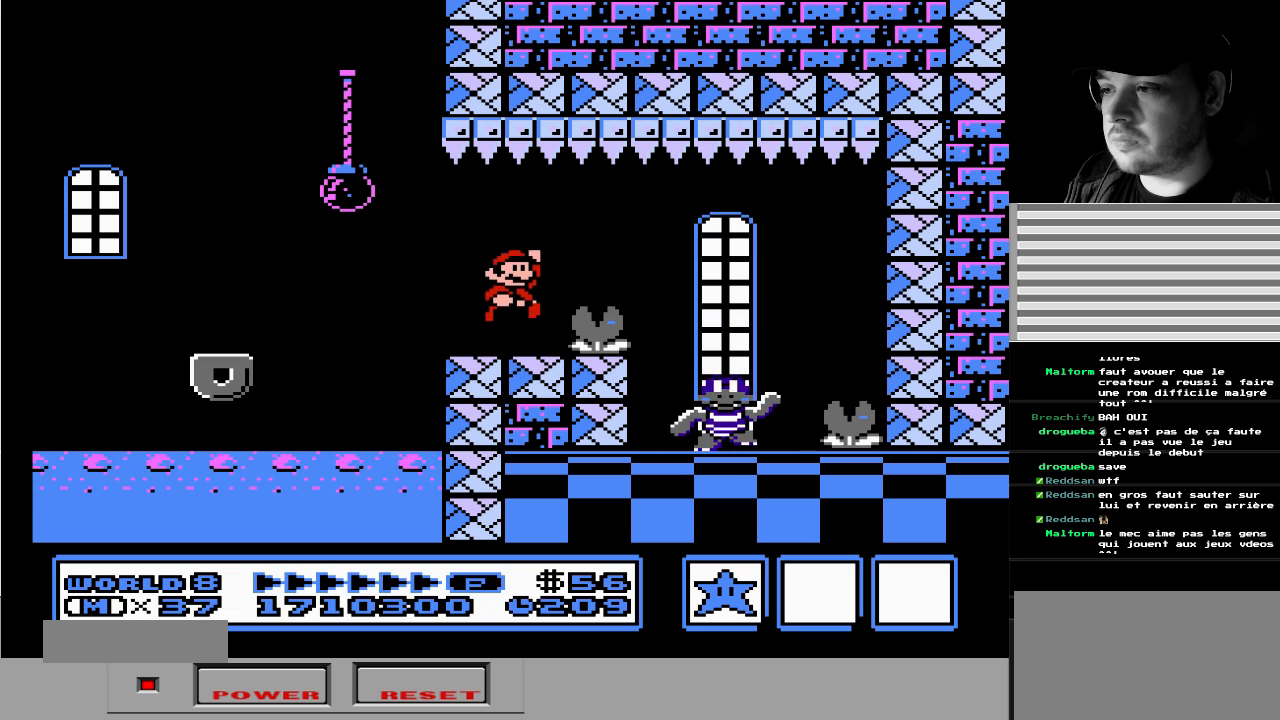
{"buttons": ["DPAD_RIGHT"], "events": [[67, "A", "up"]]}
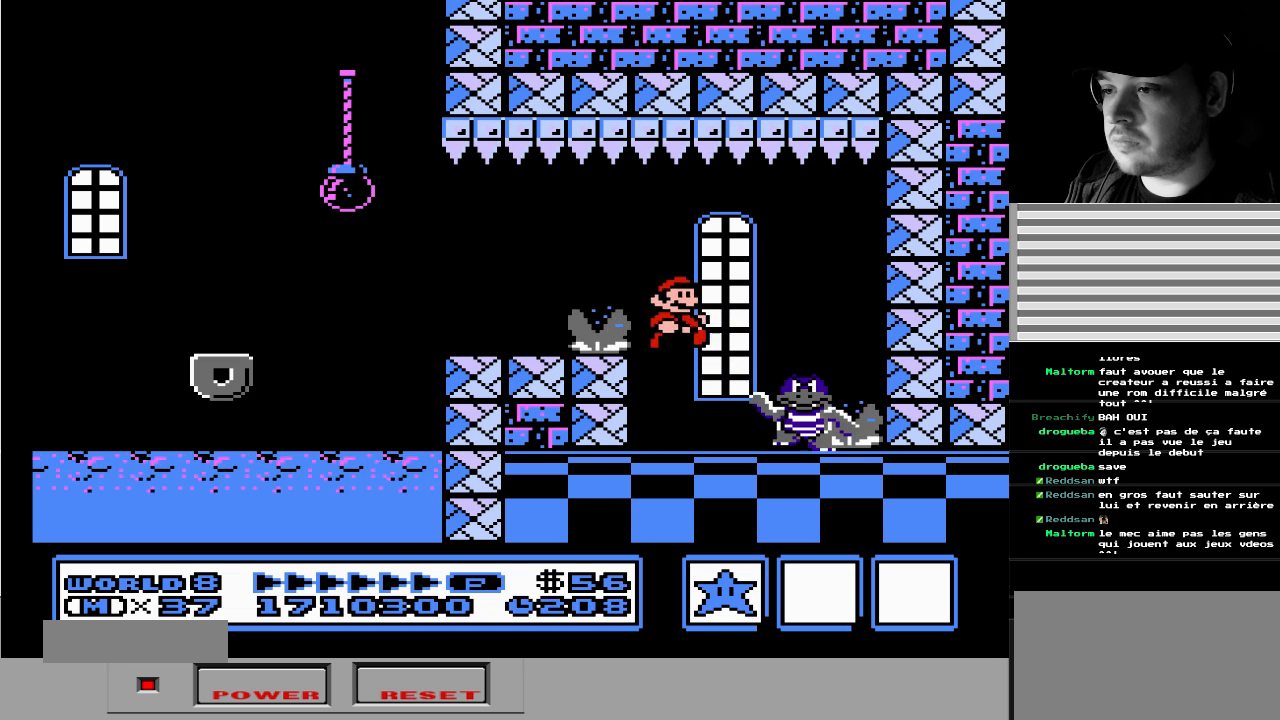
{"buttons": [], "events": [[17, "DPAD_RIGHT", "up"], [33, "DPAD_LEFT", "down"], [83, "A", "down"], [83, "DPAD_DOWN", "down"], [200, "DPAD_DOWN", "up"], [350, "A", "up"], [367, "DPAD_LEFT", "up"]]}